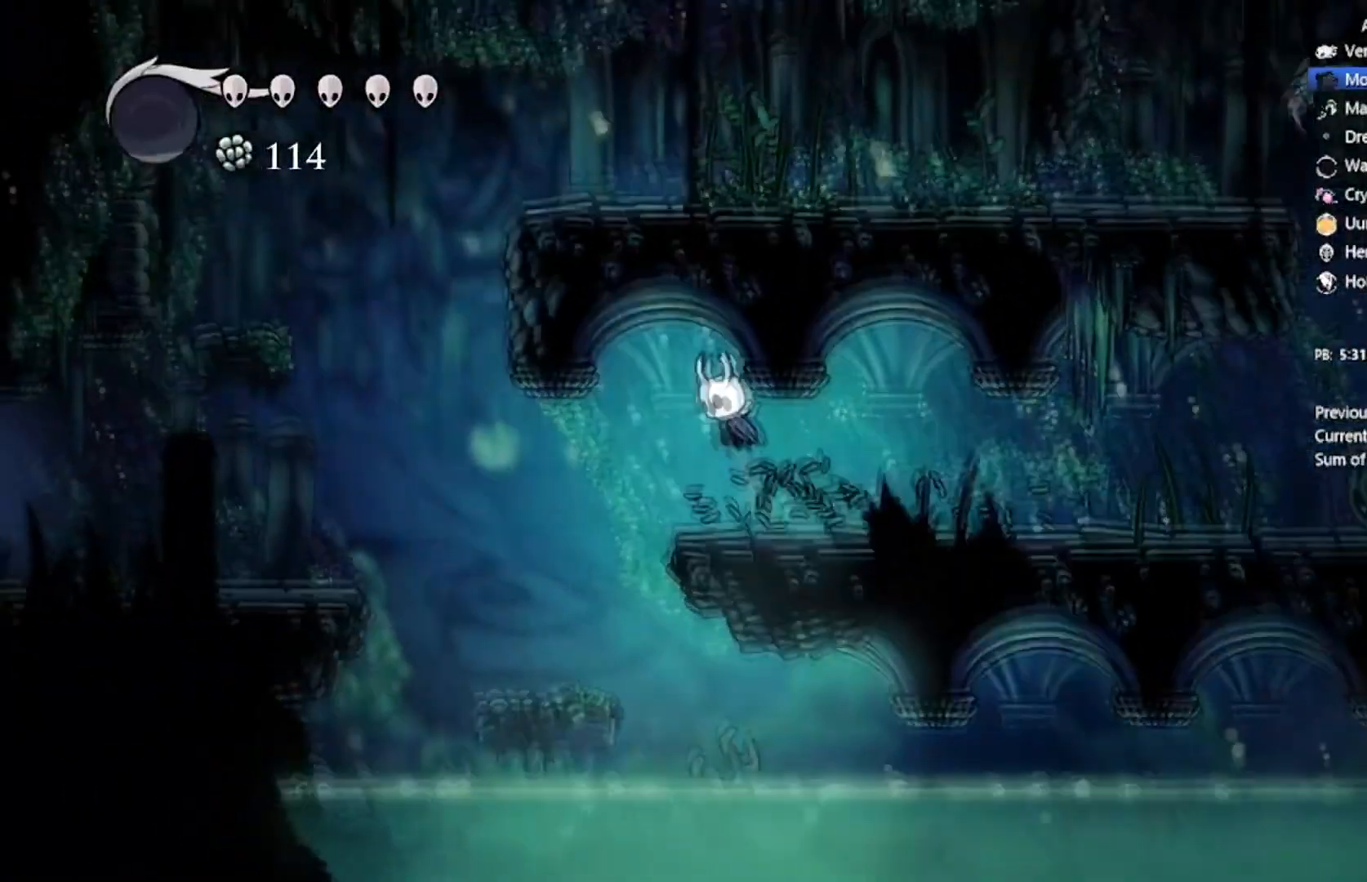
Gameplay with a controller (Xbox layout); each line is a JSON object with the inputs held at the frame after it. "events" lists button and stick changes between this image and that frame as [ms after this image, input, new state], when the widget could be followed in between. Not read: right_stick.
{"buttons": ["A", "DPAD_LEFT"], "left_stick": "center", "events": [[33, "A", "up"], [33, "DPAD_UP", "up"], [500, "A", "down"]]}
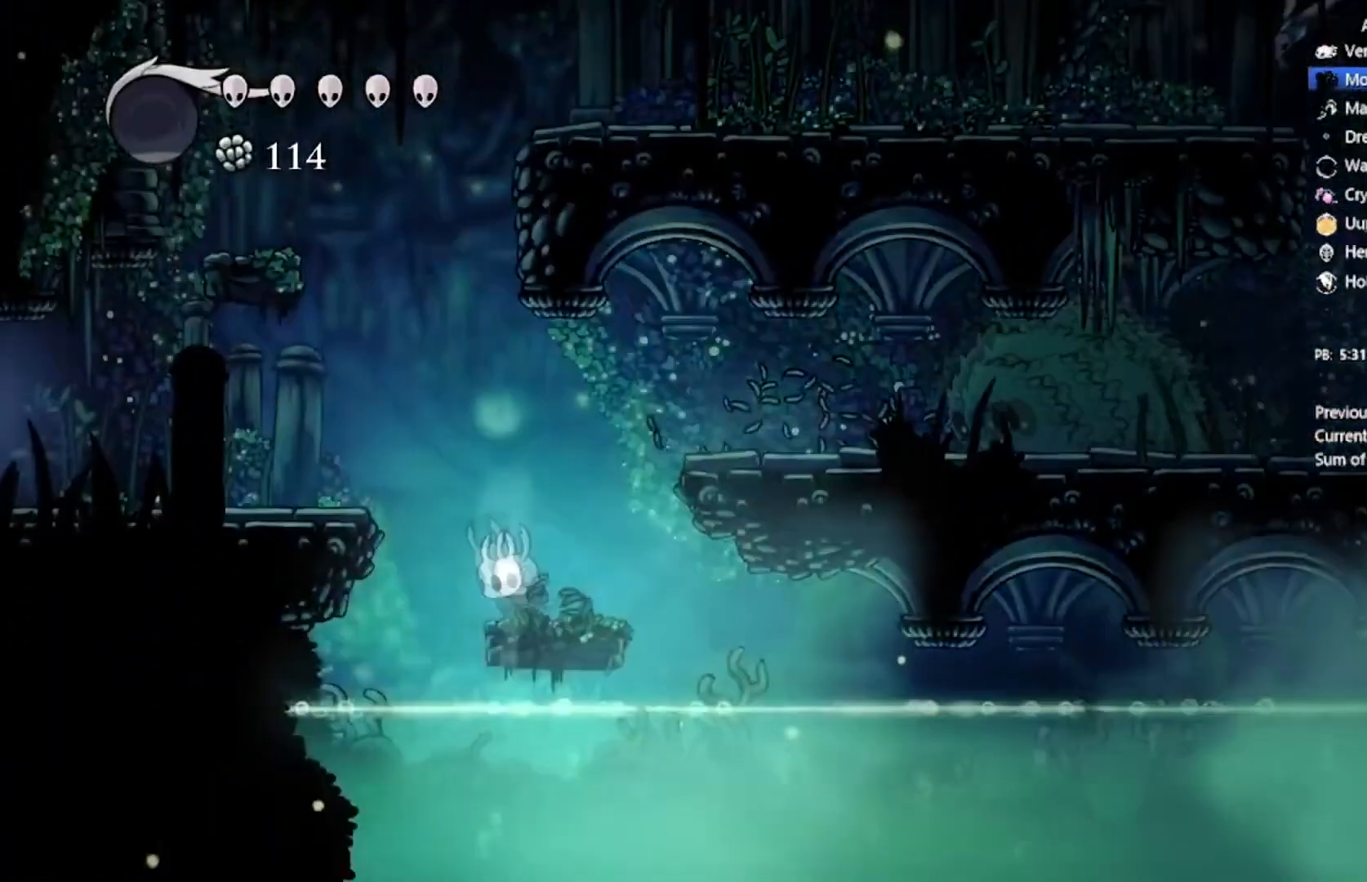
{"buttons": ["DPAD_LEFT"], "left_stick": "center", "events": [[301, "A", "up"]]}
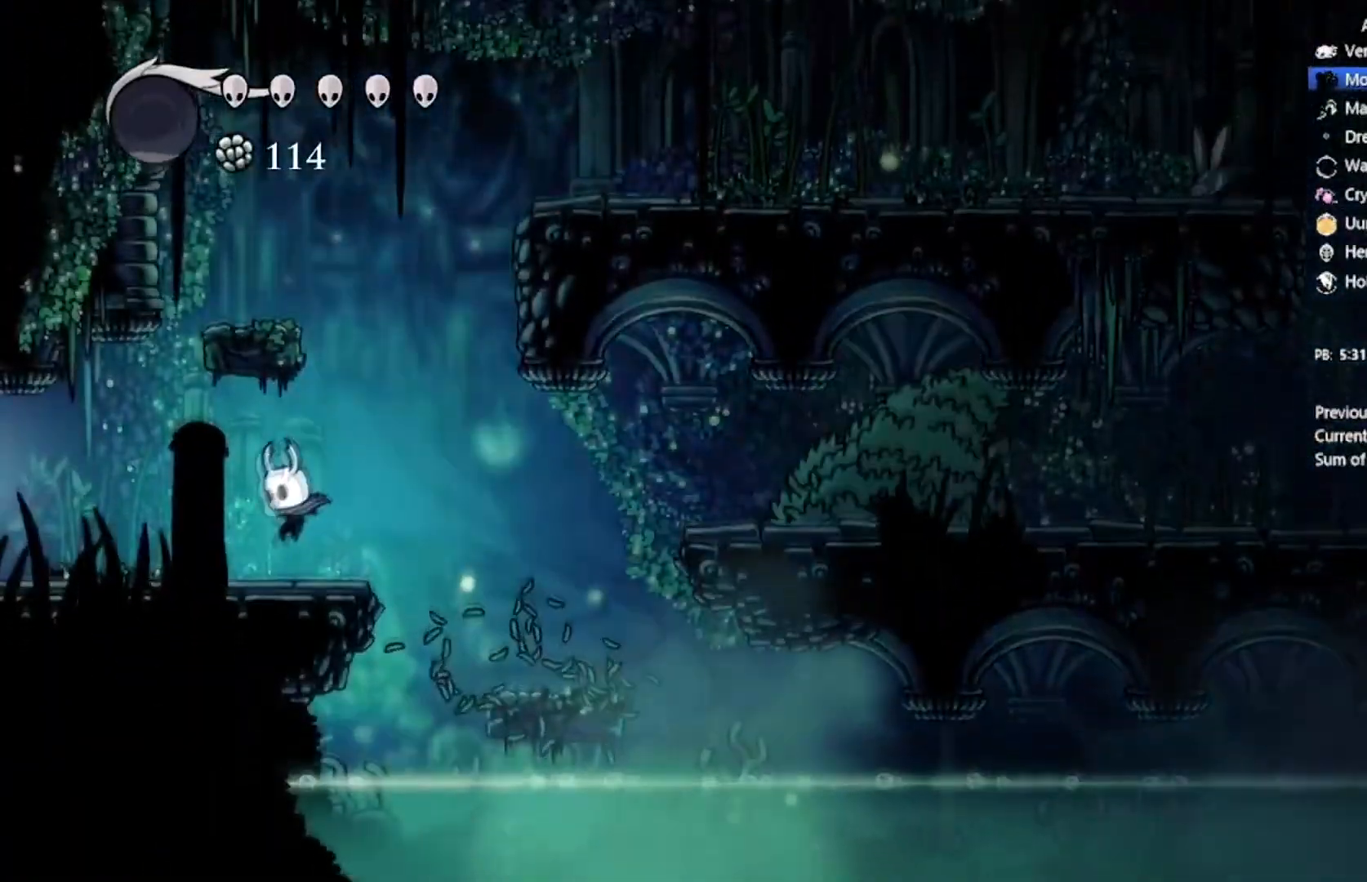
{"buttons": ["X", "DPAD_LEFT"], "left_stick": "center", "events": [[67, "X", "down"], [300, "X", "up"], [467, "X", "down"]]}
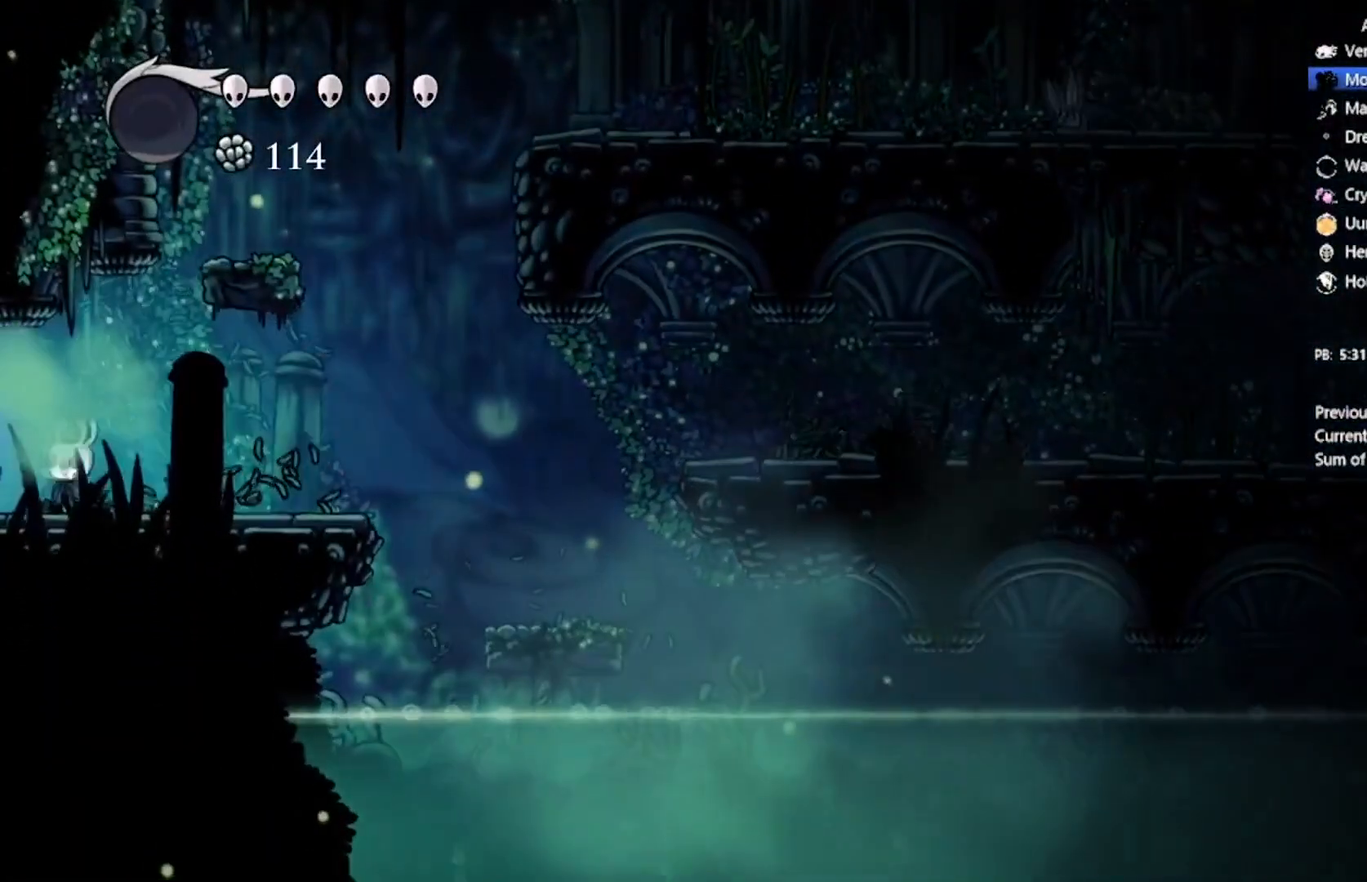
{"buttons": ["DPAD_LEFT"], "left_stick": "center", "events": [[267, "X", "up"]]}
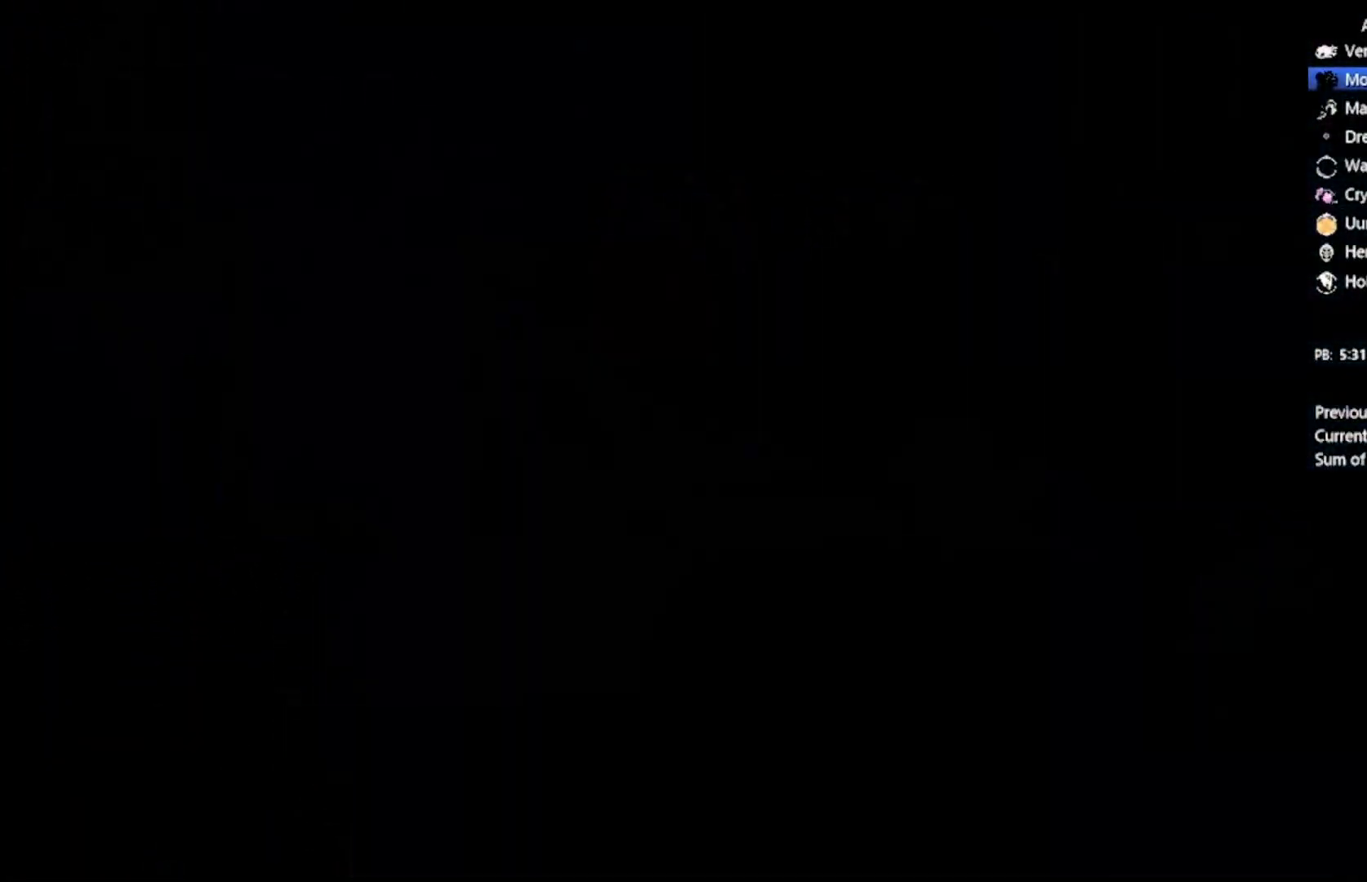
{"buttons": ["DPAD_LEFT"], "left_stick": "center", "events": []}
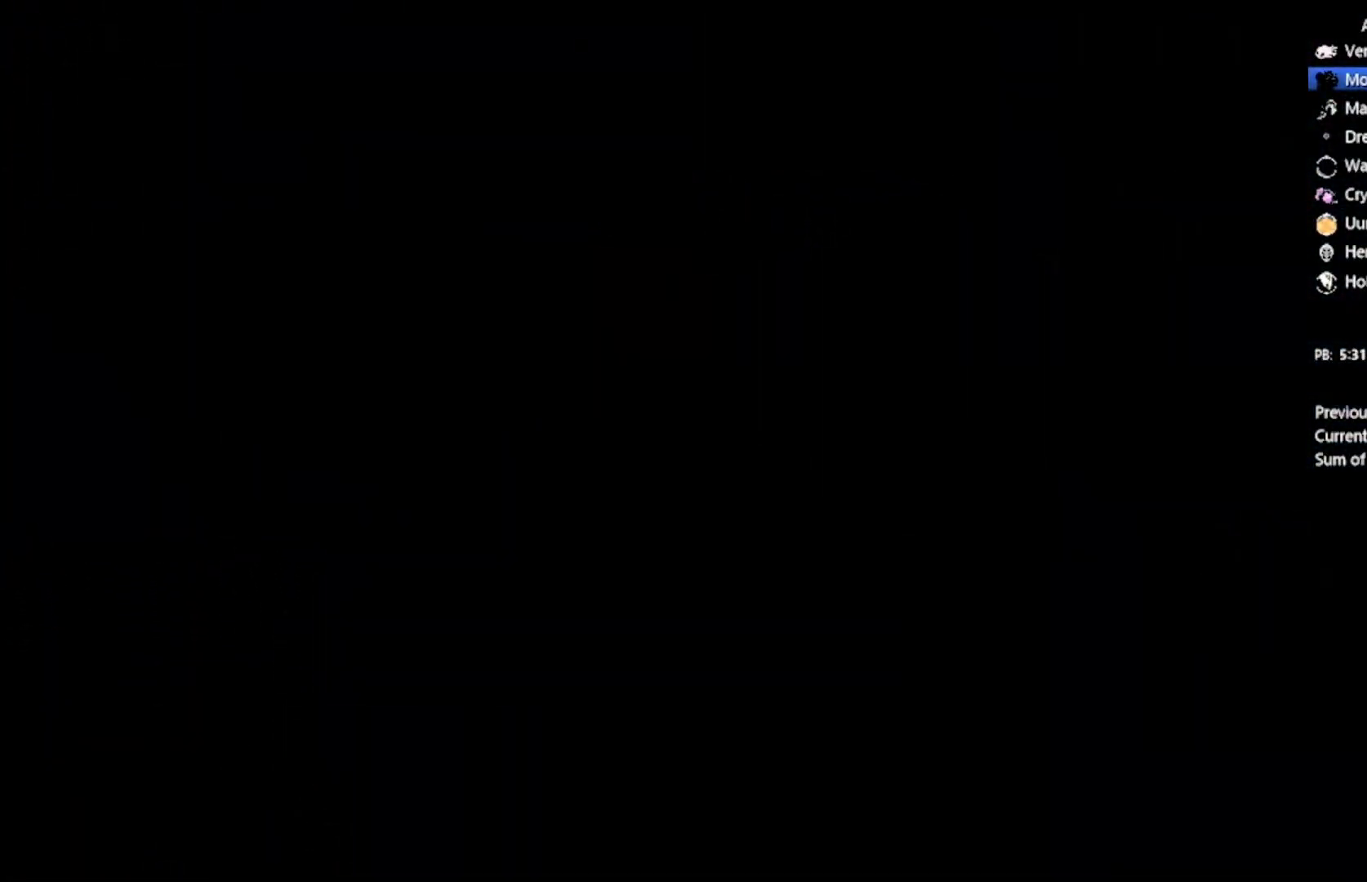
{"buttons": ["DPAD_LEFT"], "left_stick": "center", "events": []}
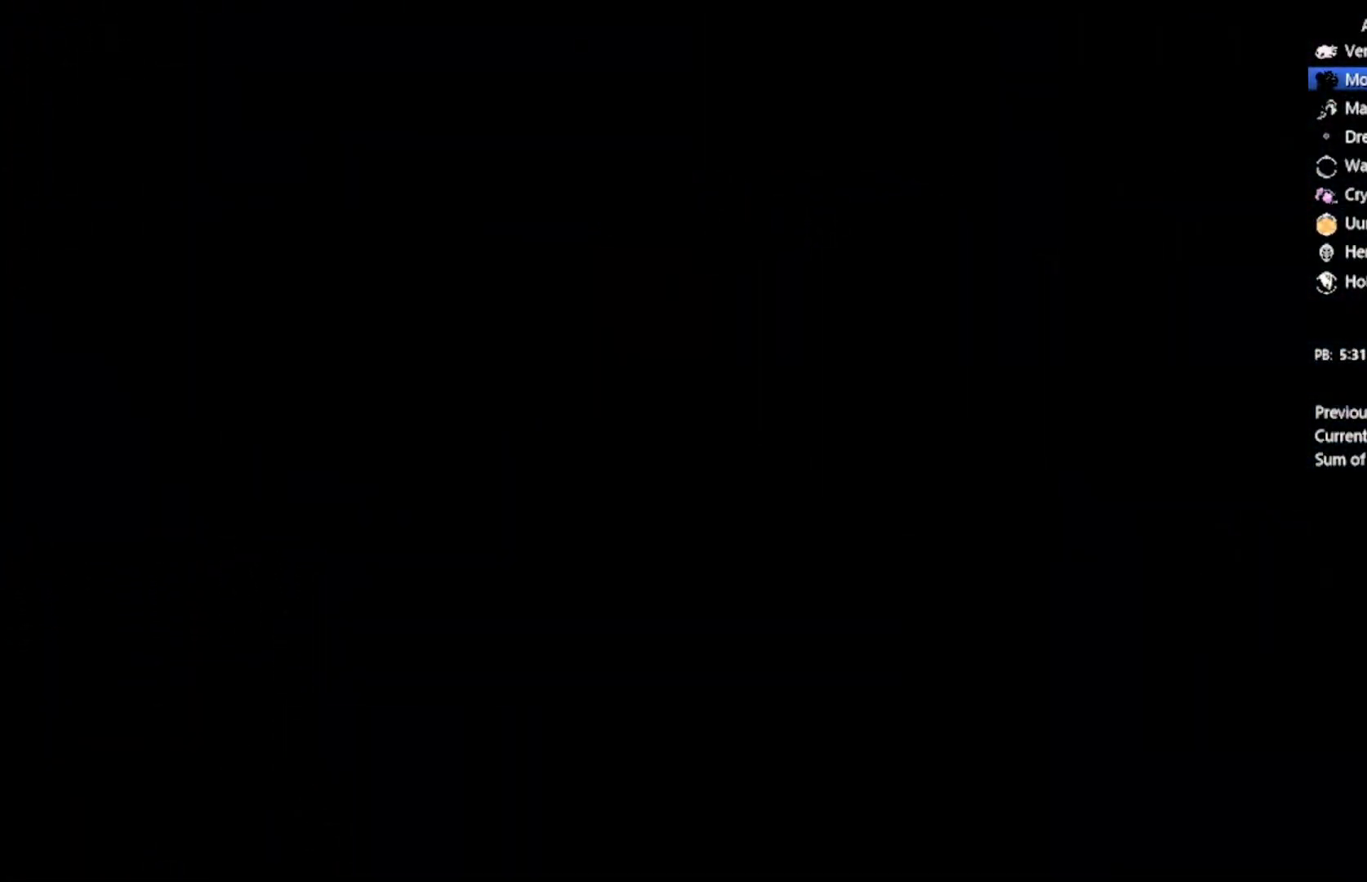
{"buttons": ["DPAD_LEFT"], "left_stick": "center", "events": []}
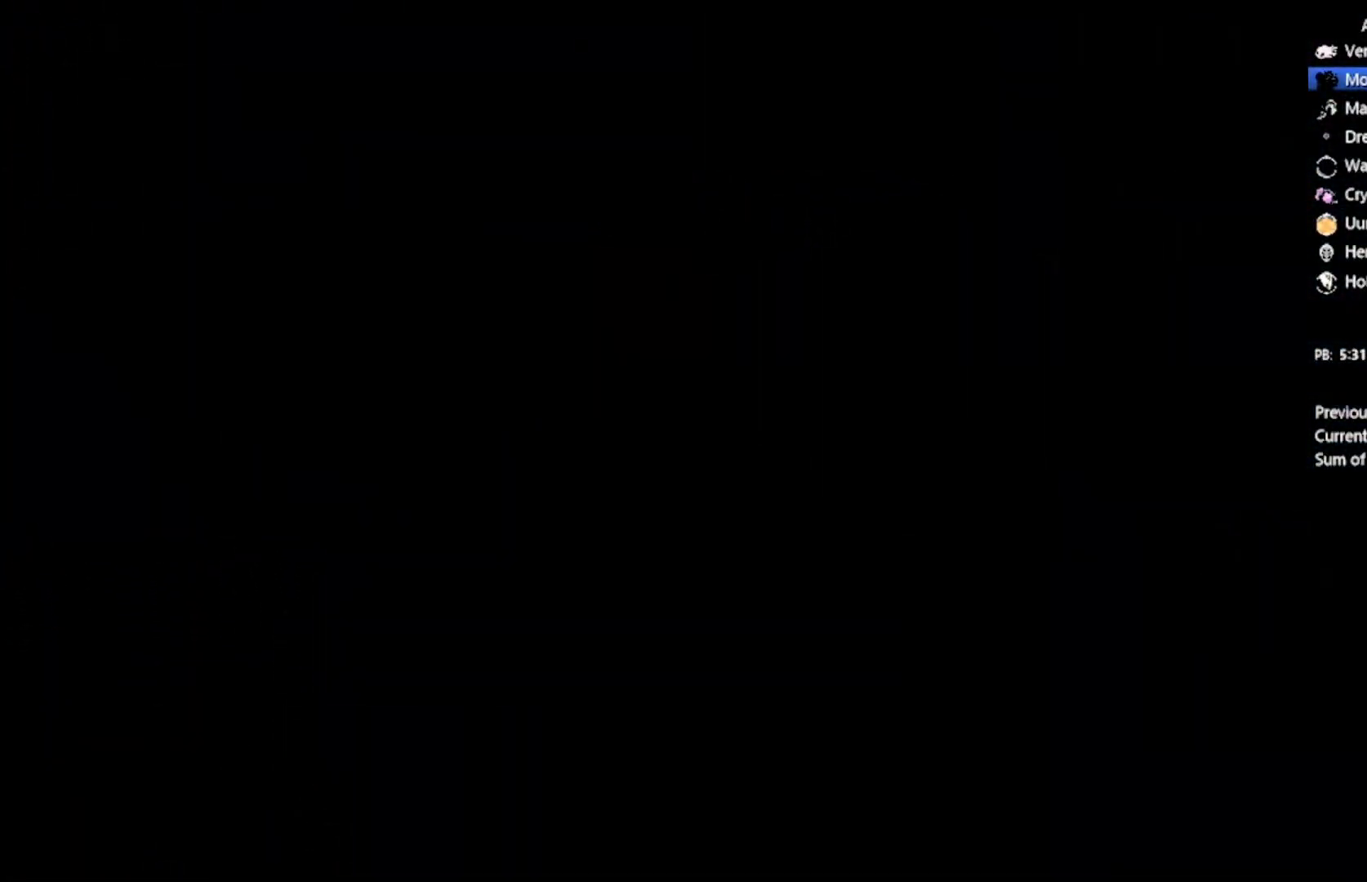
{"buttons": ["DPAD_LEFT"], "left_stick": "center", "events": []}
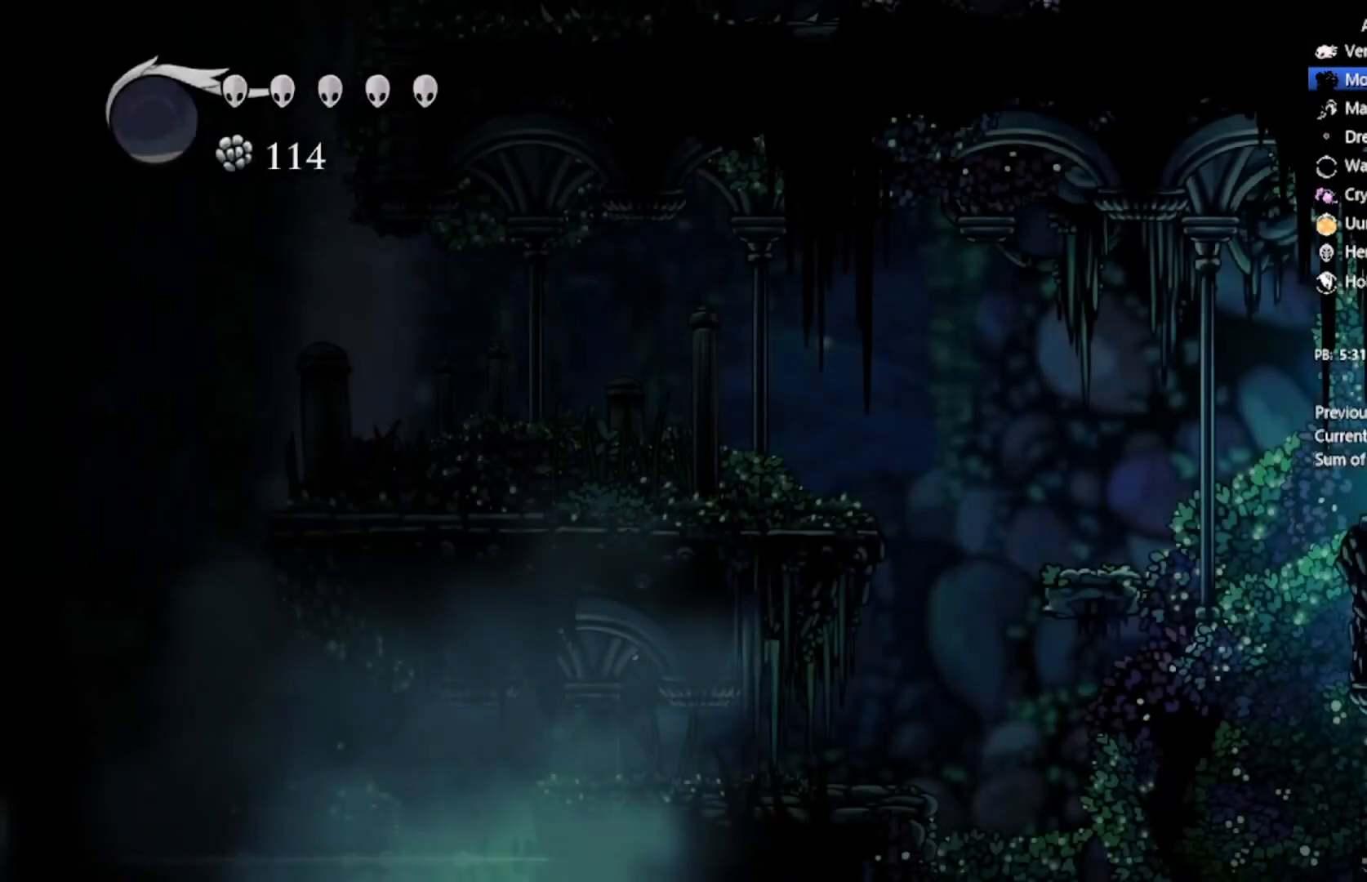
{"buttons": ["A", "DPAD_LEFT"], "left_stick": "center", "events": [[334, "A", "down"]]}
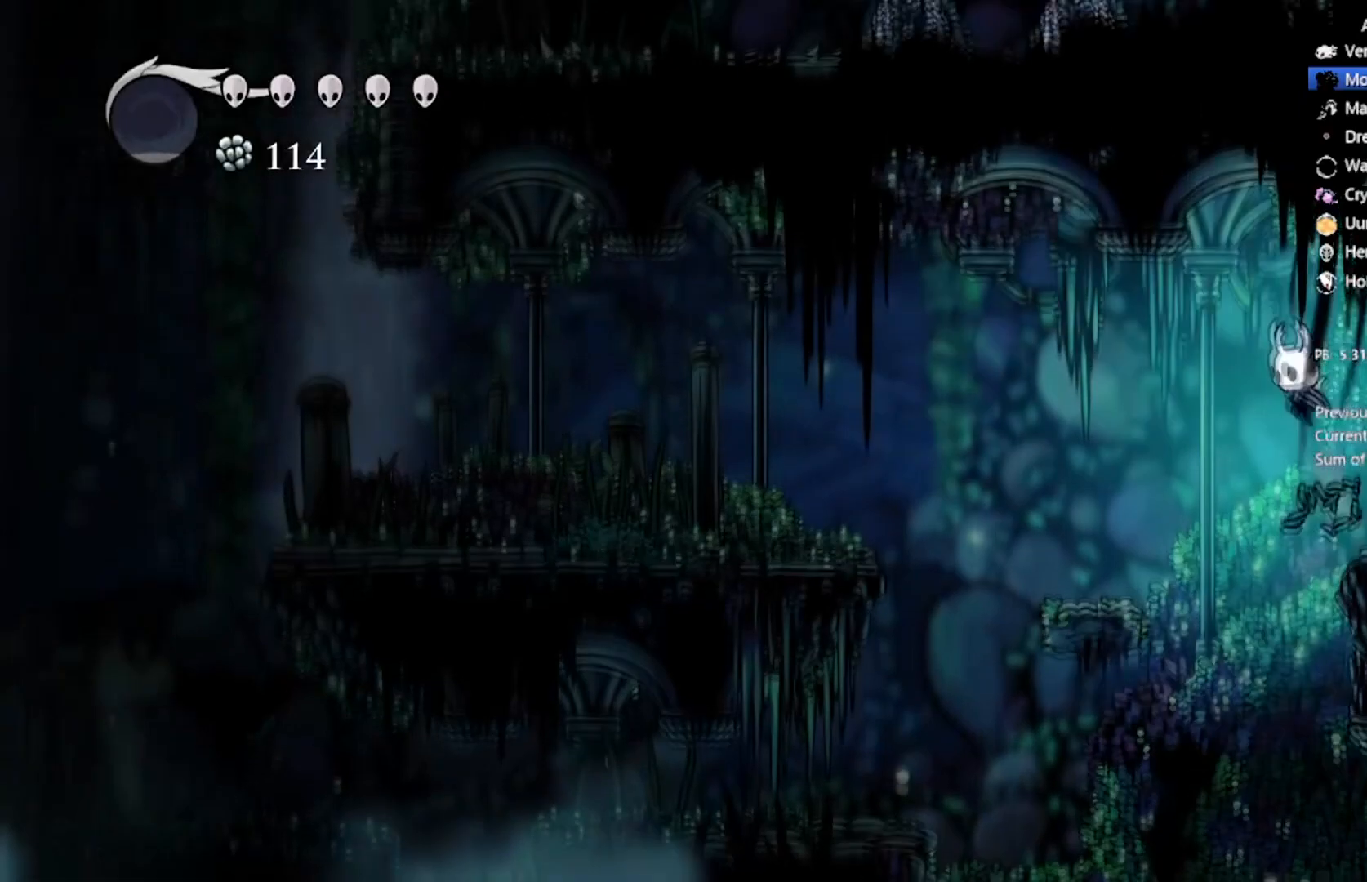
{"buttons": ["A", "DPAD_LEFT"], "left_stick": "center", "events": [[67, "A", "up"], [501, "A", "down"]]}
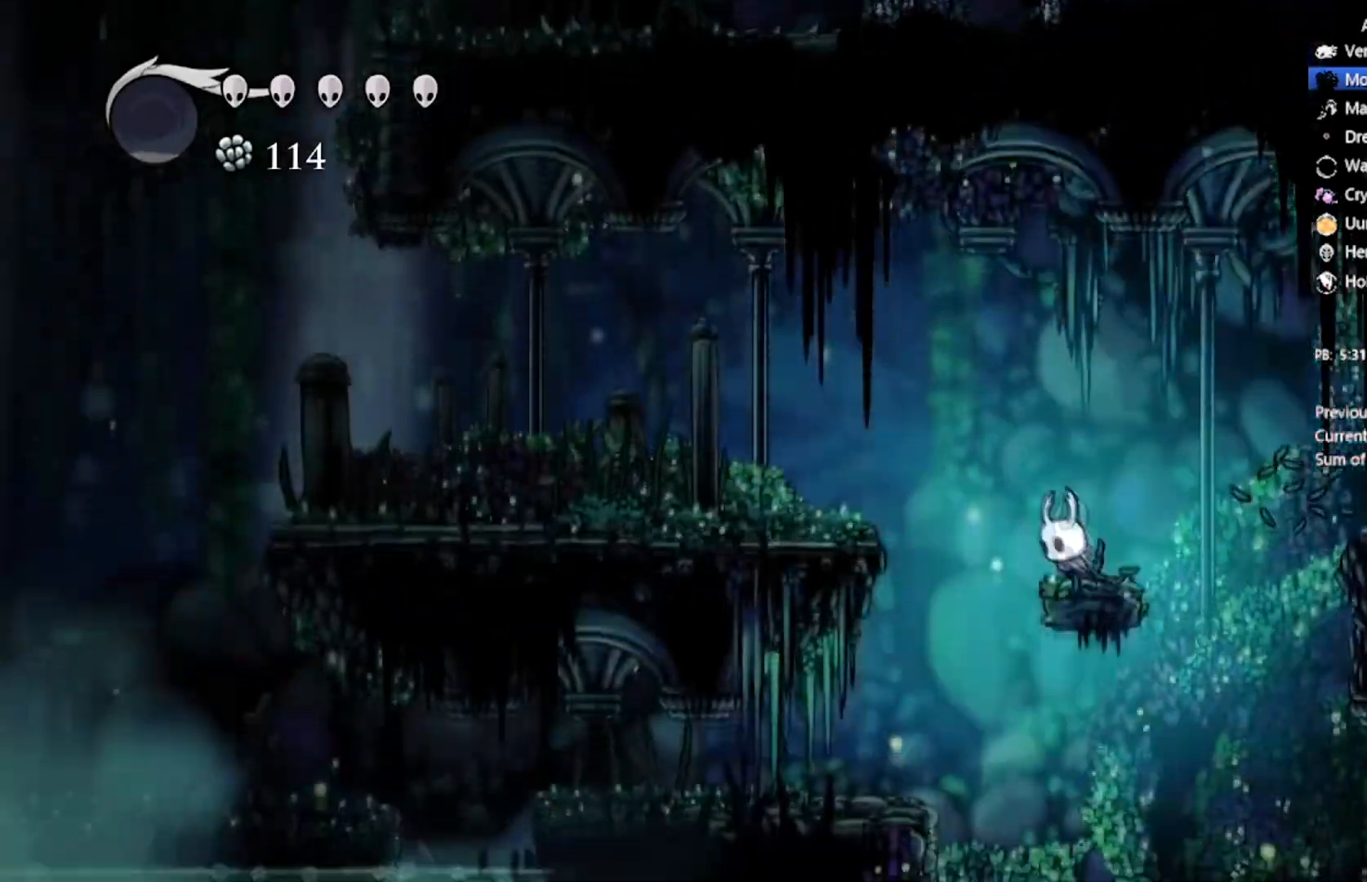
{"buttons": ["X", "DPAD_LEFT"], "left_stick": "center", "events": [[367, "A", "up"], [467, "X", "down"]]}
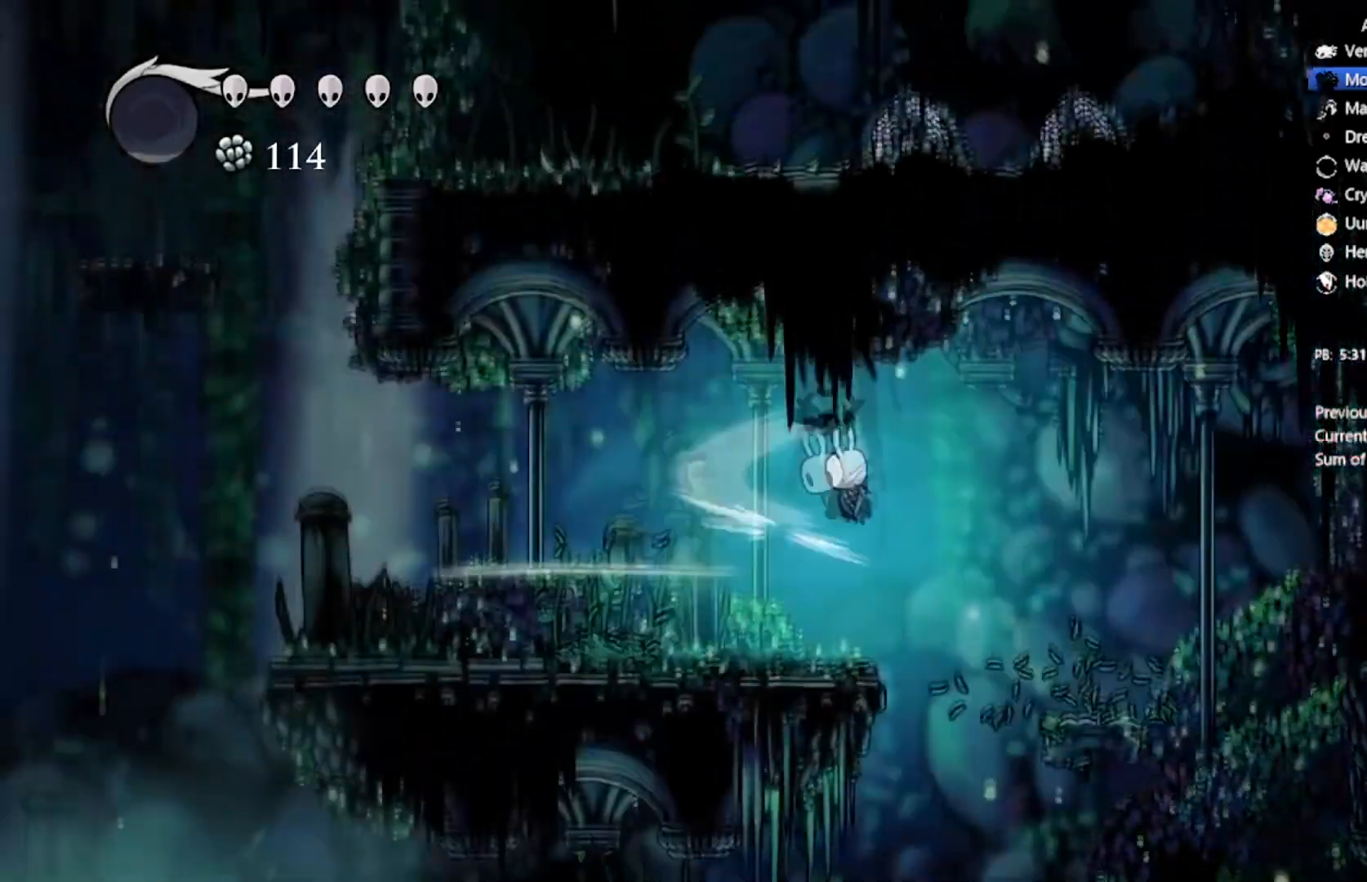
{"buttons": ["X", "DPAD_LEFT"], "left_stick": "center", "events": [[201, "X", "up"], [367, "X", "down"]]}
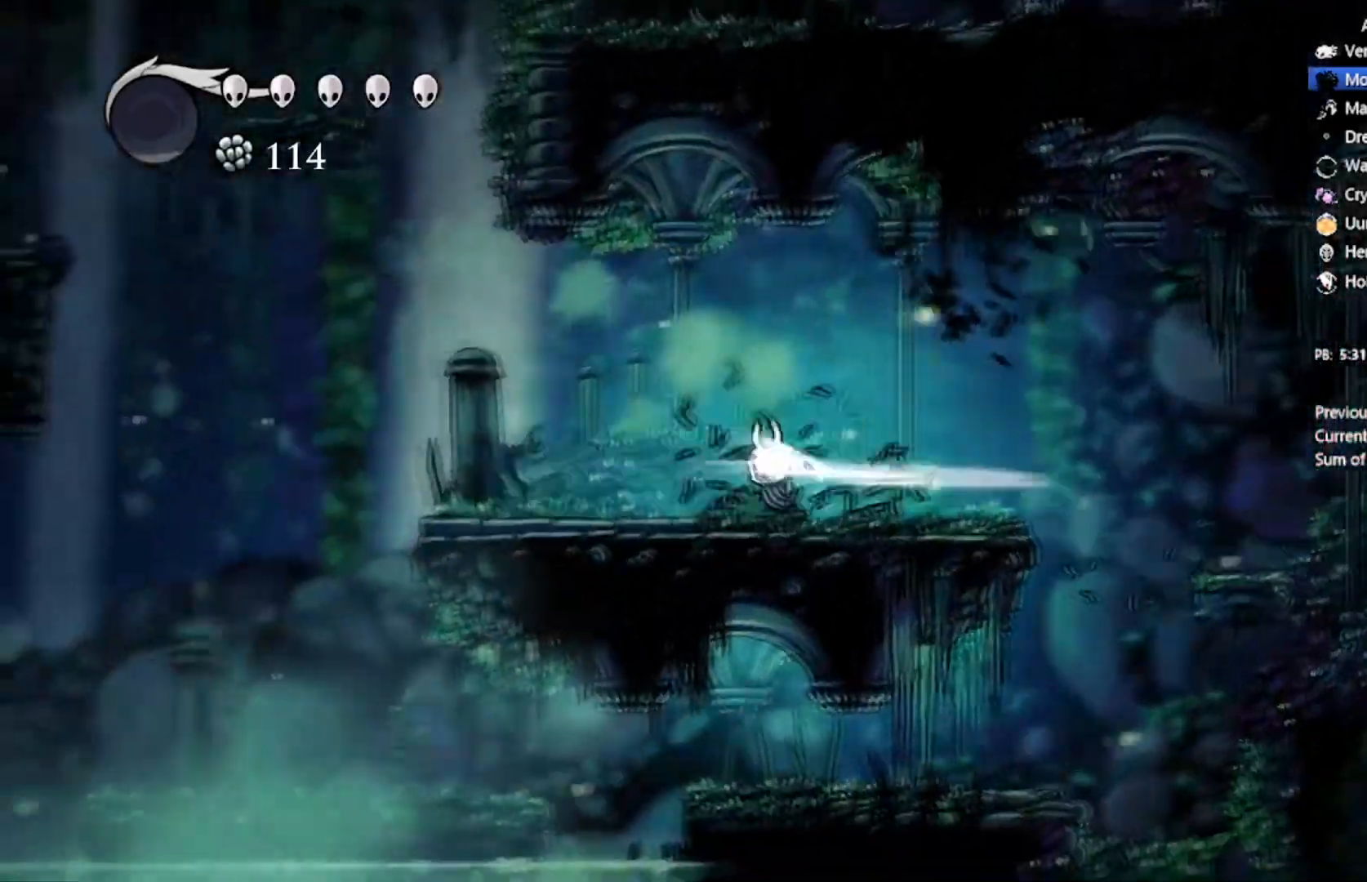
{"buttons": ["A", "X", "DPAD_UP", "DPAD_LEFT"], "left_stick": "center", "events": [[100, "X", "up"], [334, "DPAD_UP", "down"], [400, "A", "down"], [400, "X", "down"]]}
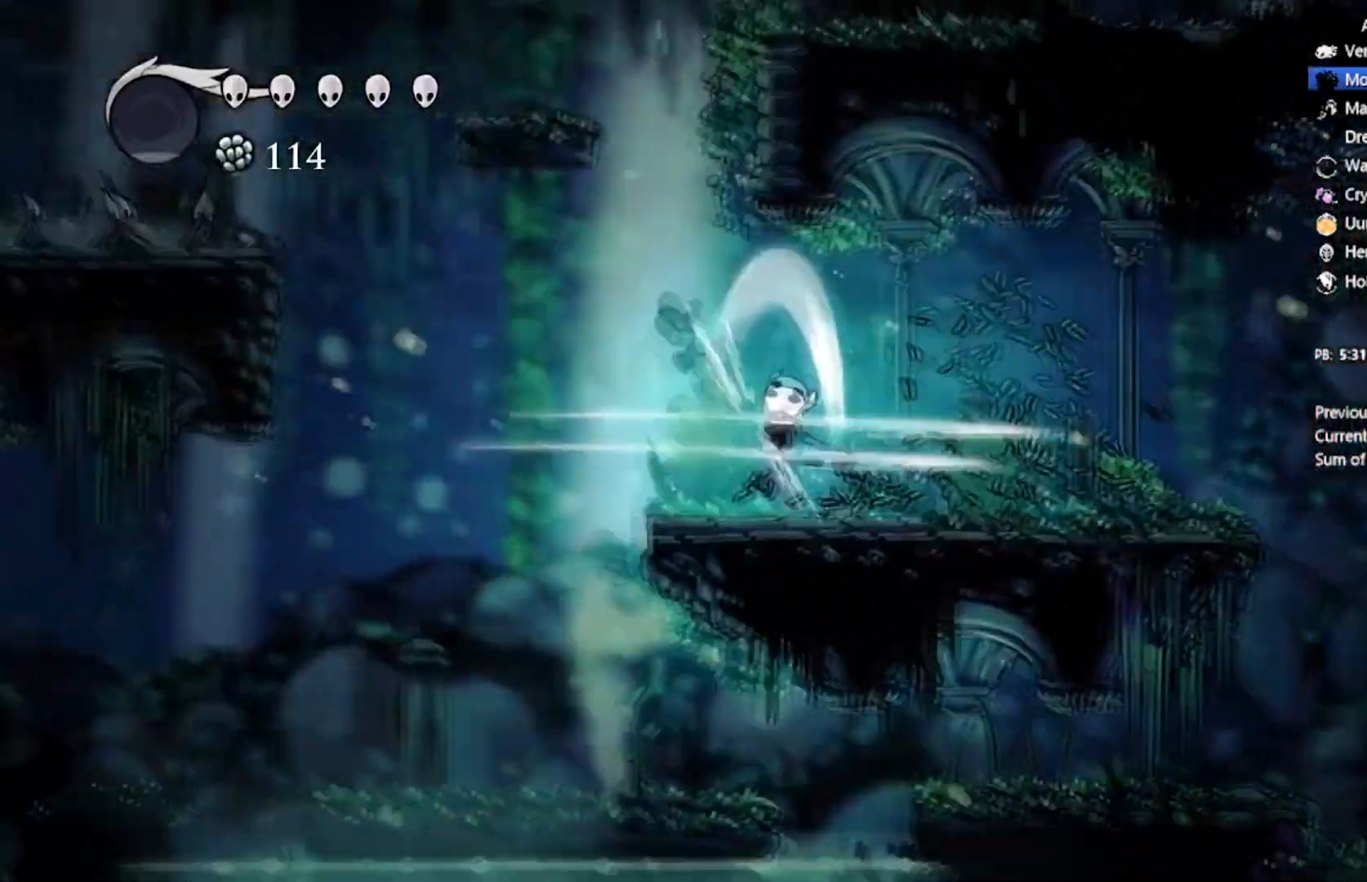
{"buttons": ["DPAD_LEFT"], "left_stick": "center", "events": [[34, "A", "up"], [101, "DPAD_UP", "up"], [101, "X", "up"]]}
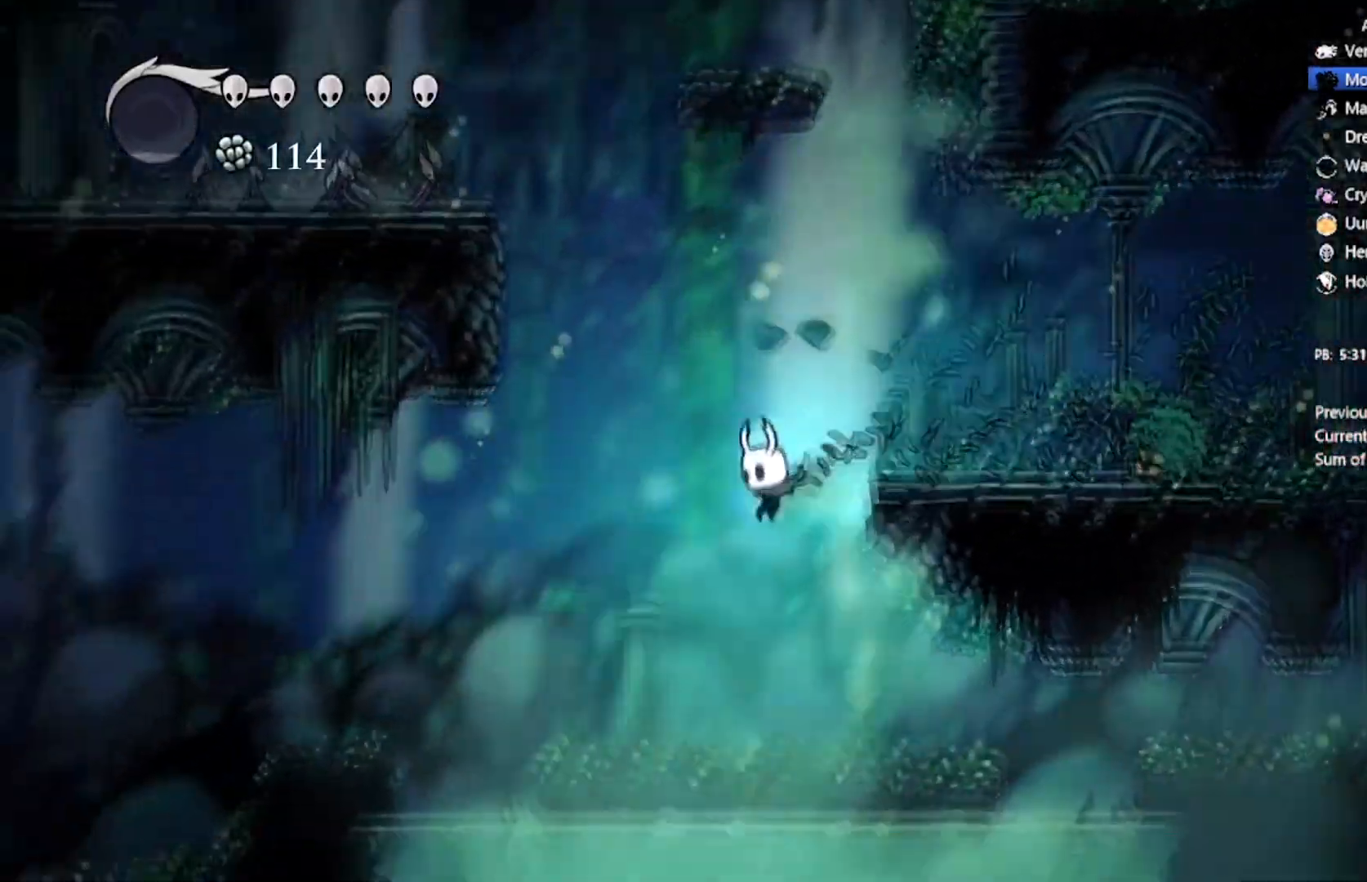
{"buttons": ["A", "DPAD_LEFT"], "left_stick": "center", "events": [[367, "A", "down"]]}
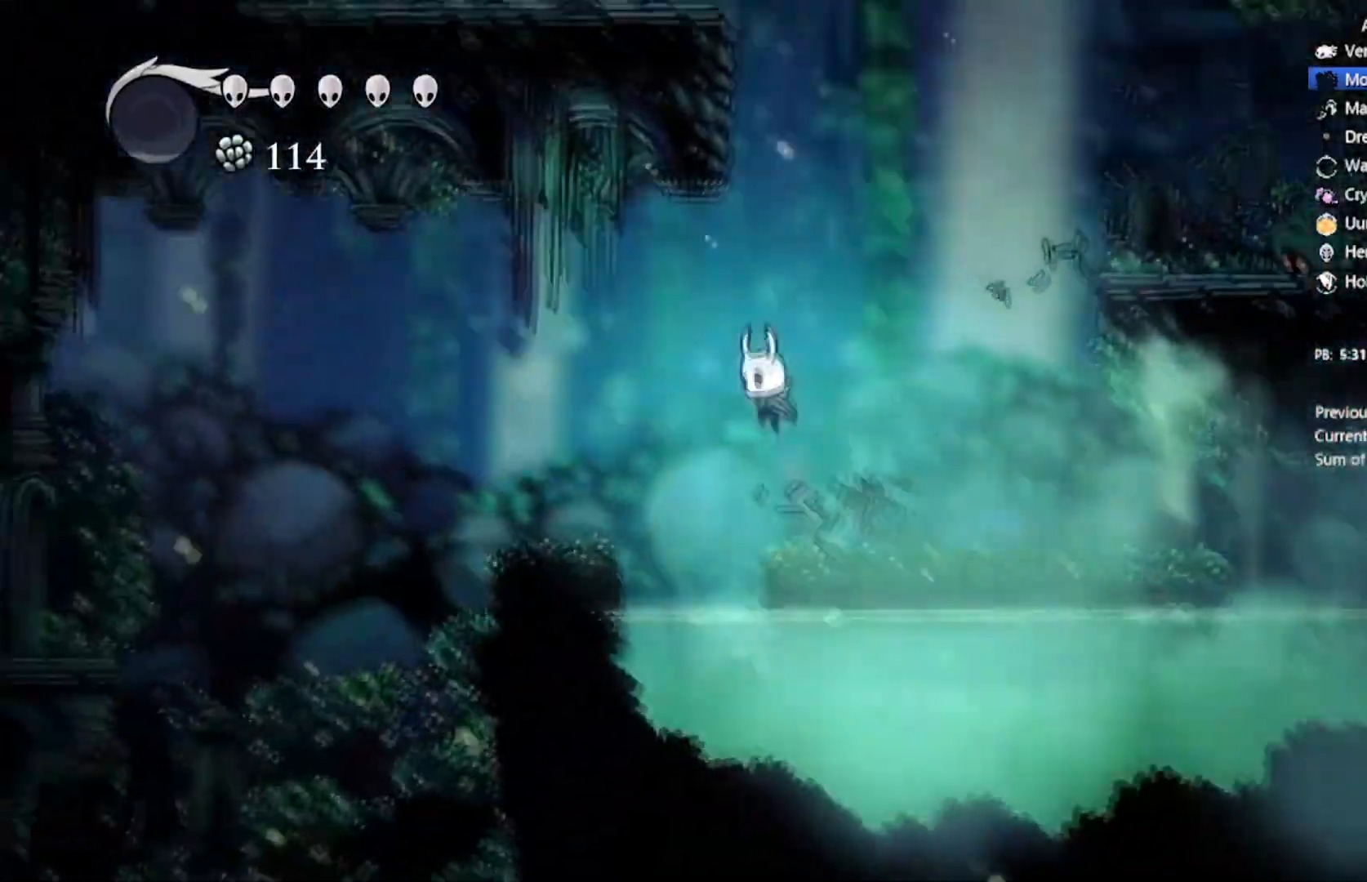
{"buttons": ["A", "DPAD_LEFT"], "left_stick": "center", "events": [[100, "A", "up"], [501, "A", "down"]]}
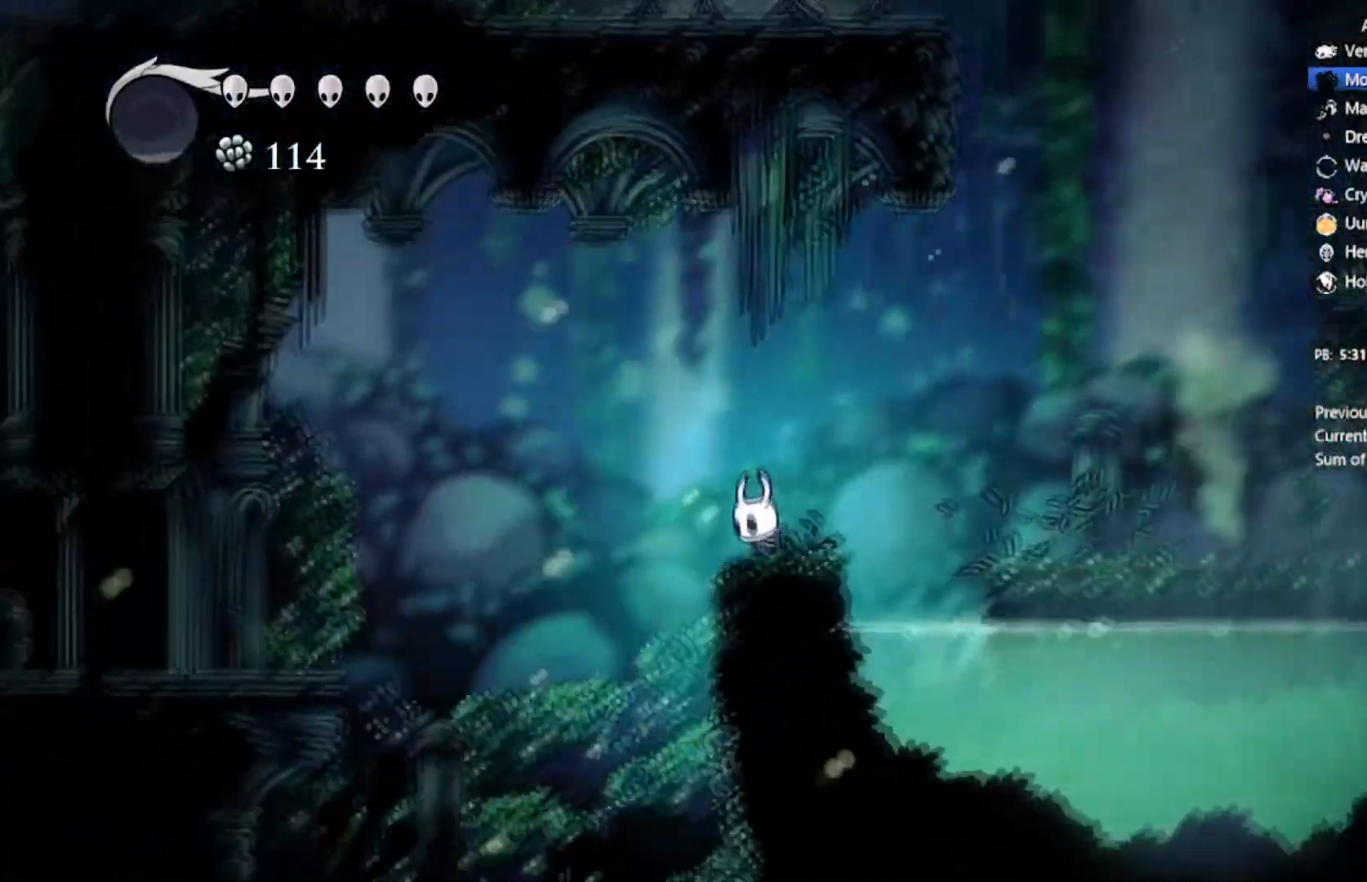
{"buttons": ["A", "DPAD_LEFT"], "left_stick": "center", "events": []}
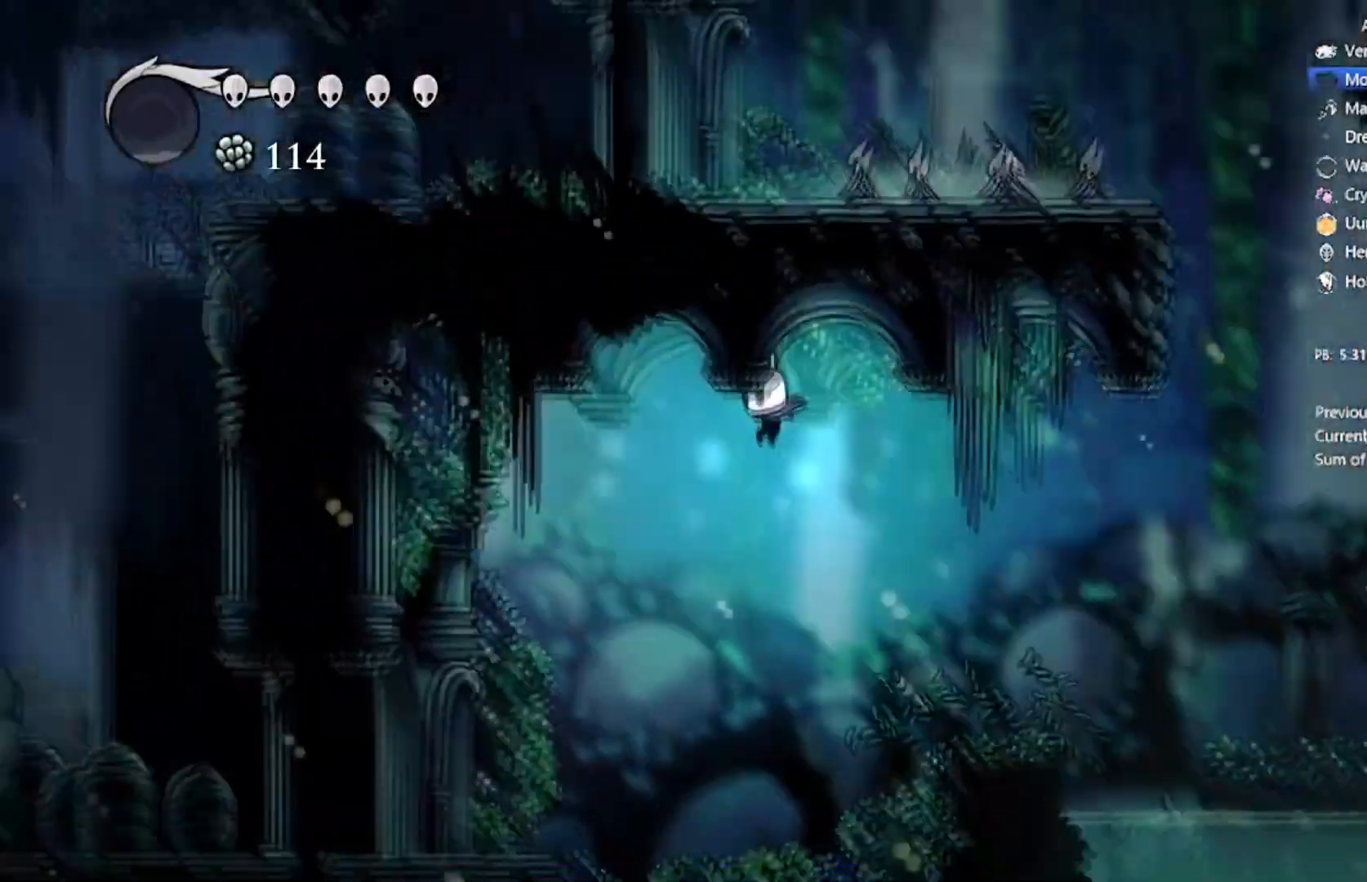
{"buttons": ["DPAD_LEFT"], "left_stick": "center", "events": [[100, "A", "up"]]}
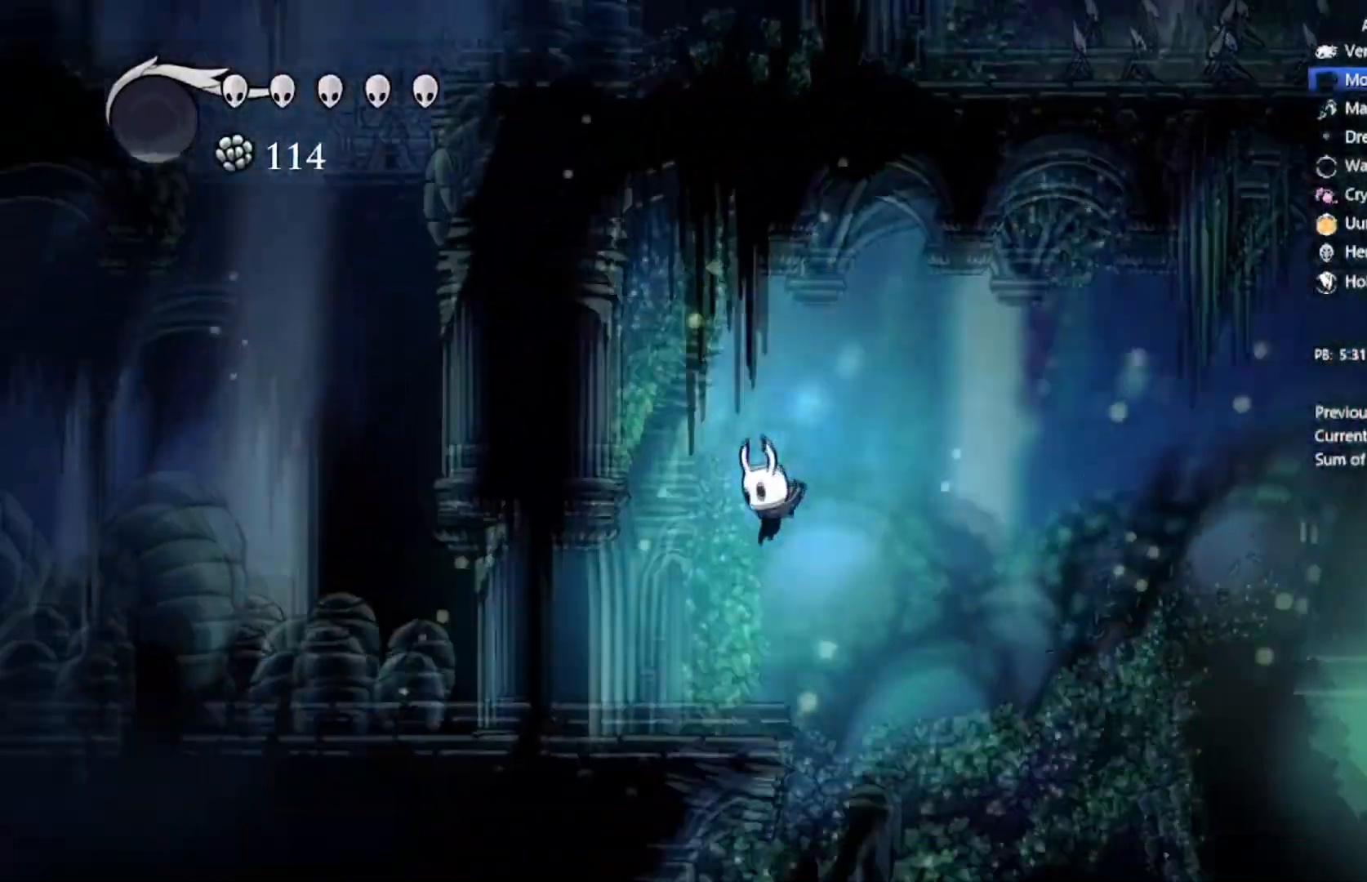
{"buttons": ["DPAD_LEFT"], "left_stick": "center", "events": []}
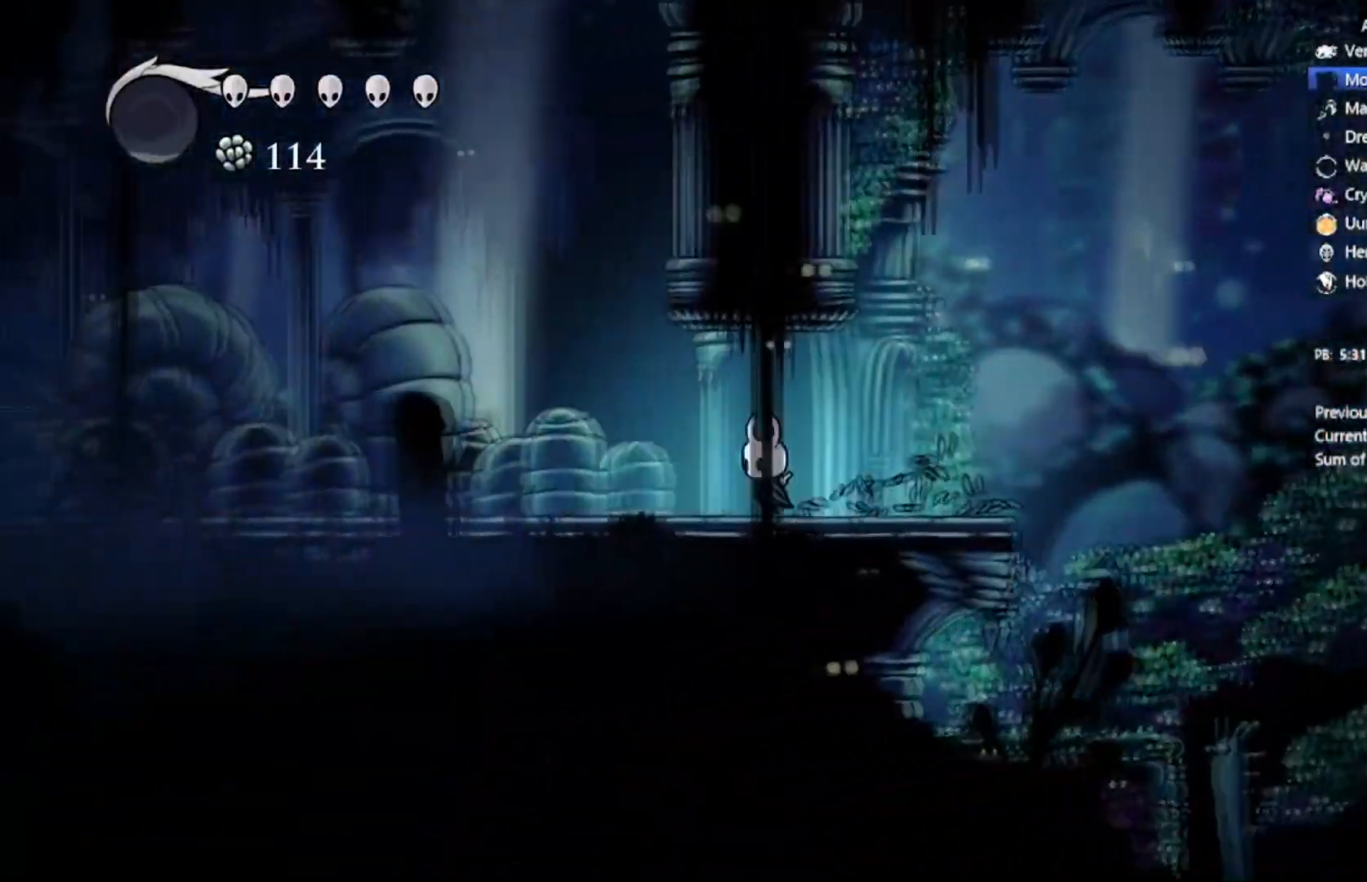
{"buttons": ["DPAD_LEFT"], "left_stick": "center", "events": []}
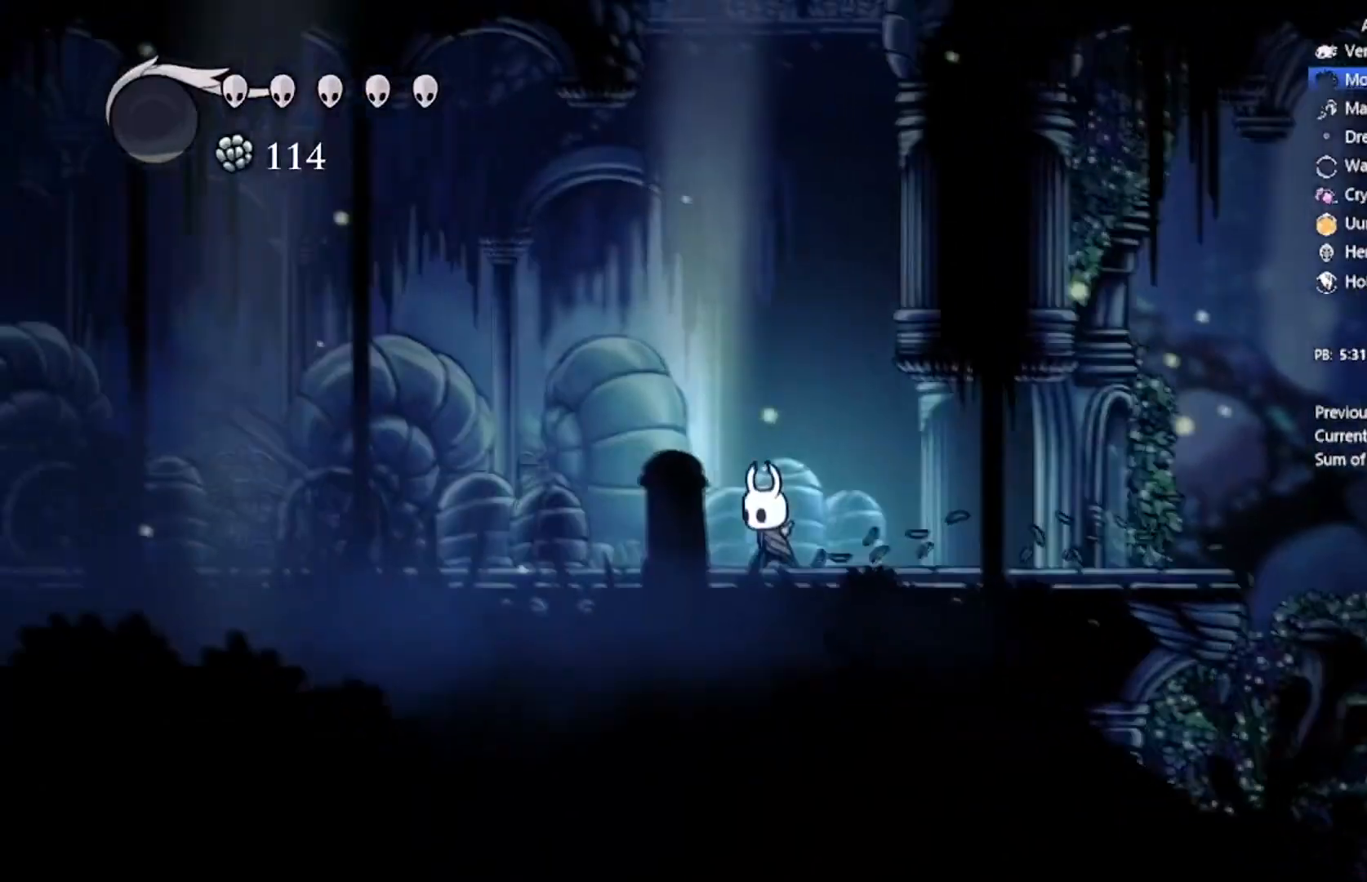
{"buttons": ["DPAD_LEFT"], "left_stick": "center", "events": []}
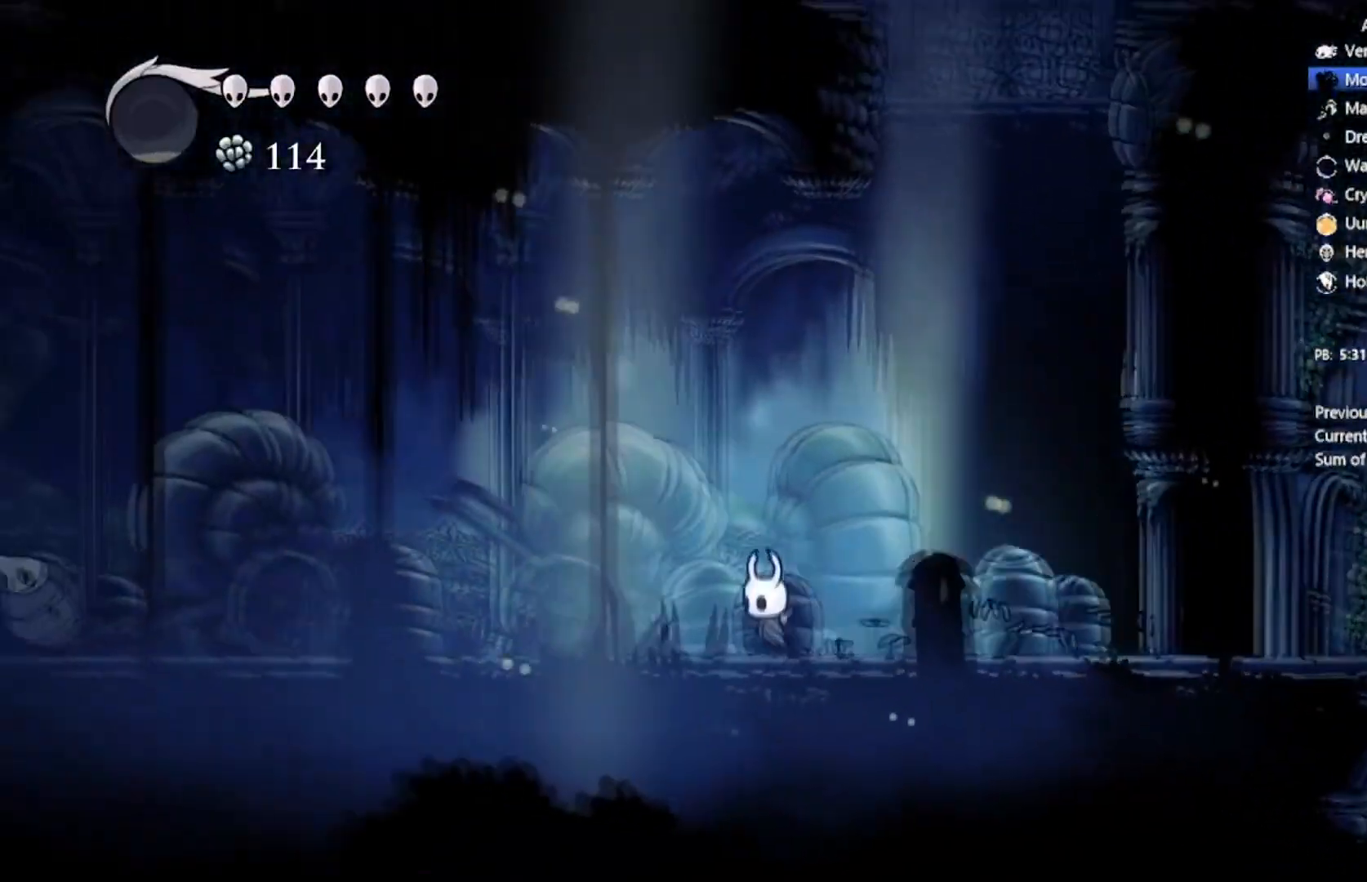
{"buttons": ["DPAD_LEFT"], "left_stick": "center", "events": []}
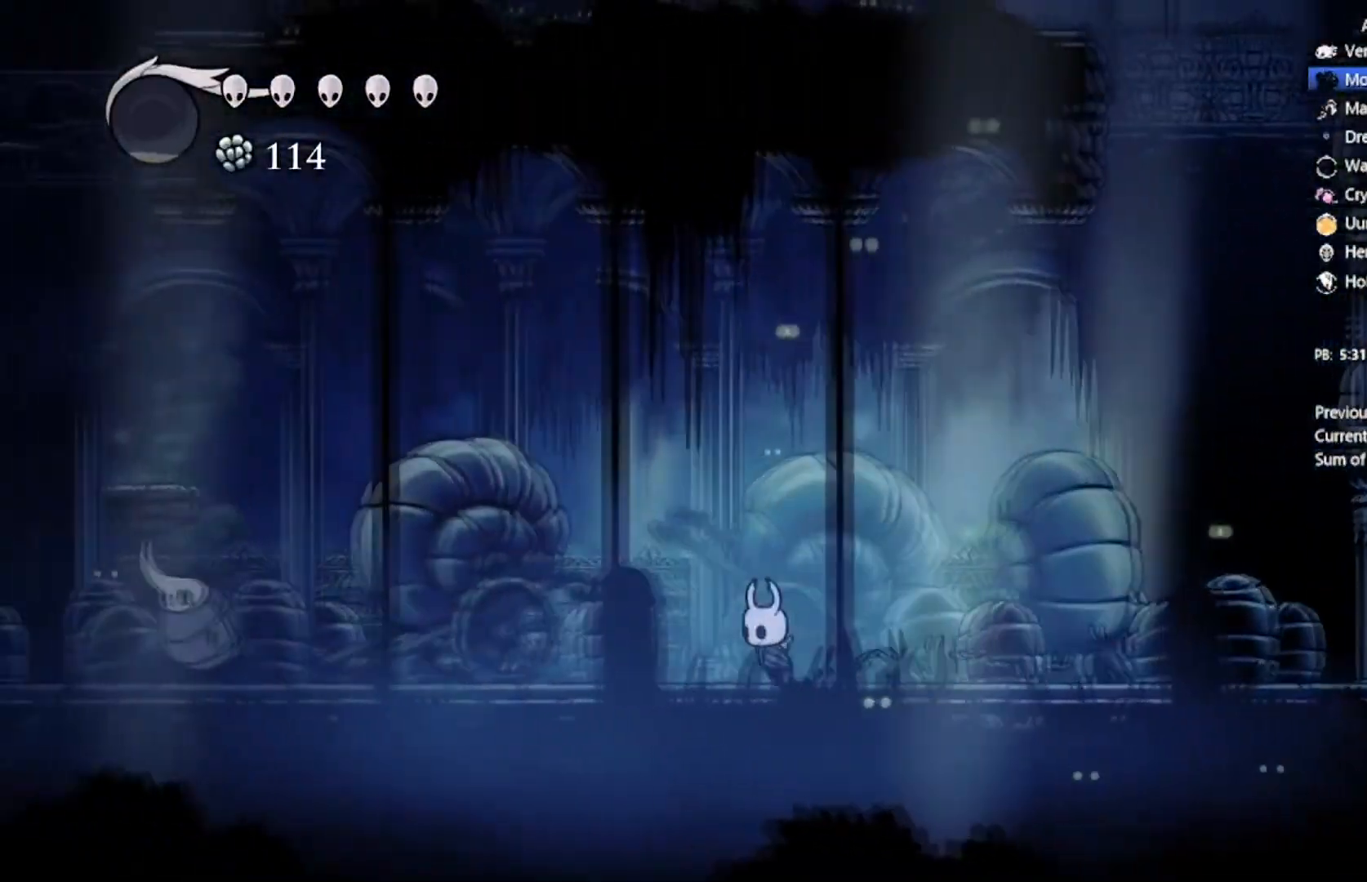
{"buttons": ["DPAD_LEFT"], "left_stick": "center", "events": []}
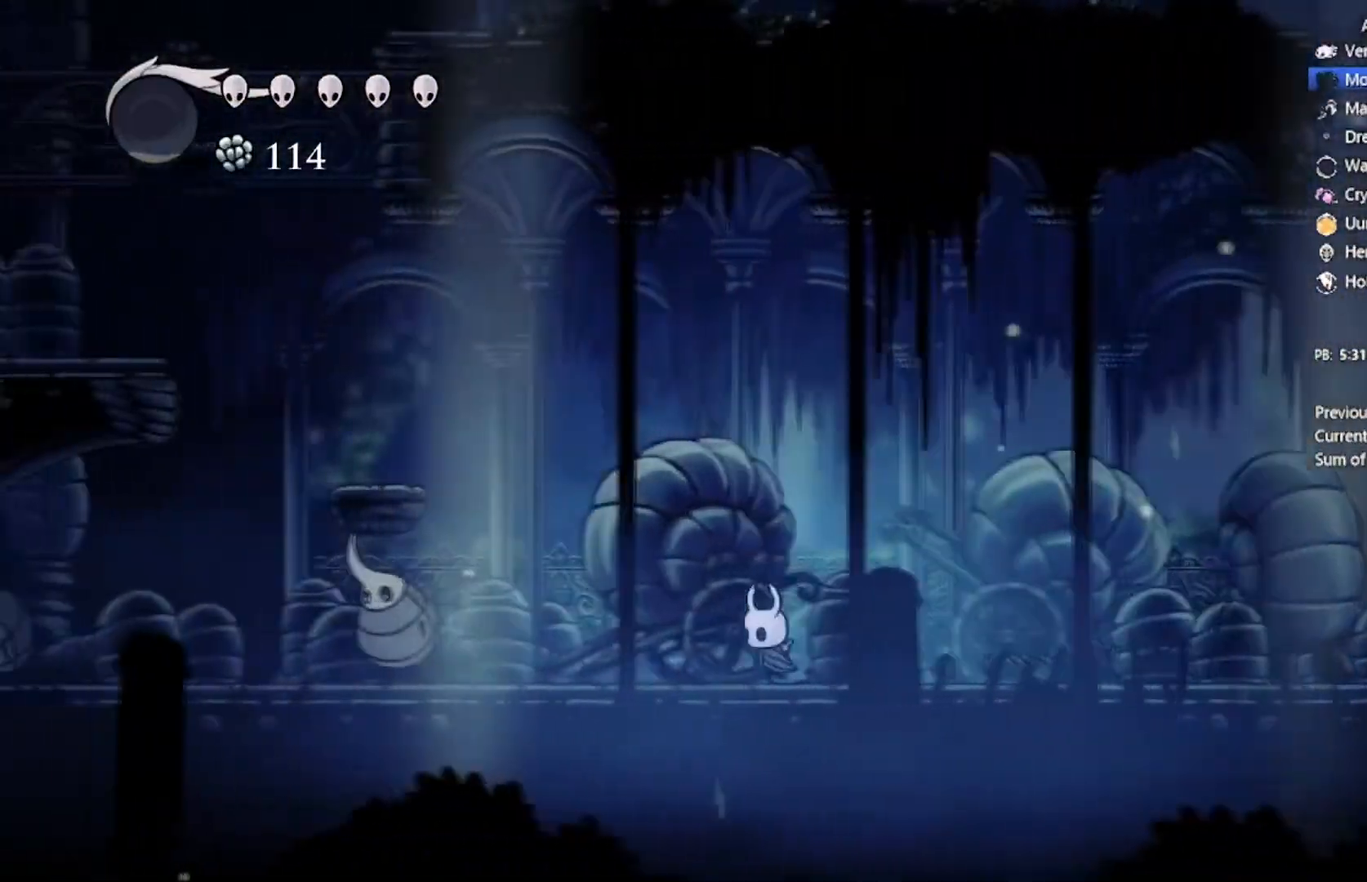
{"buttons": ["A", "DPAD_LEFT"], "left_stick": "center", "events": [[100, "A", "down"]]}
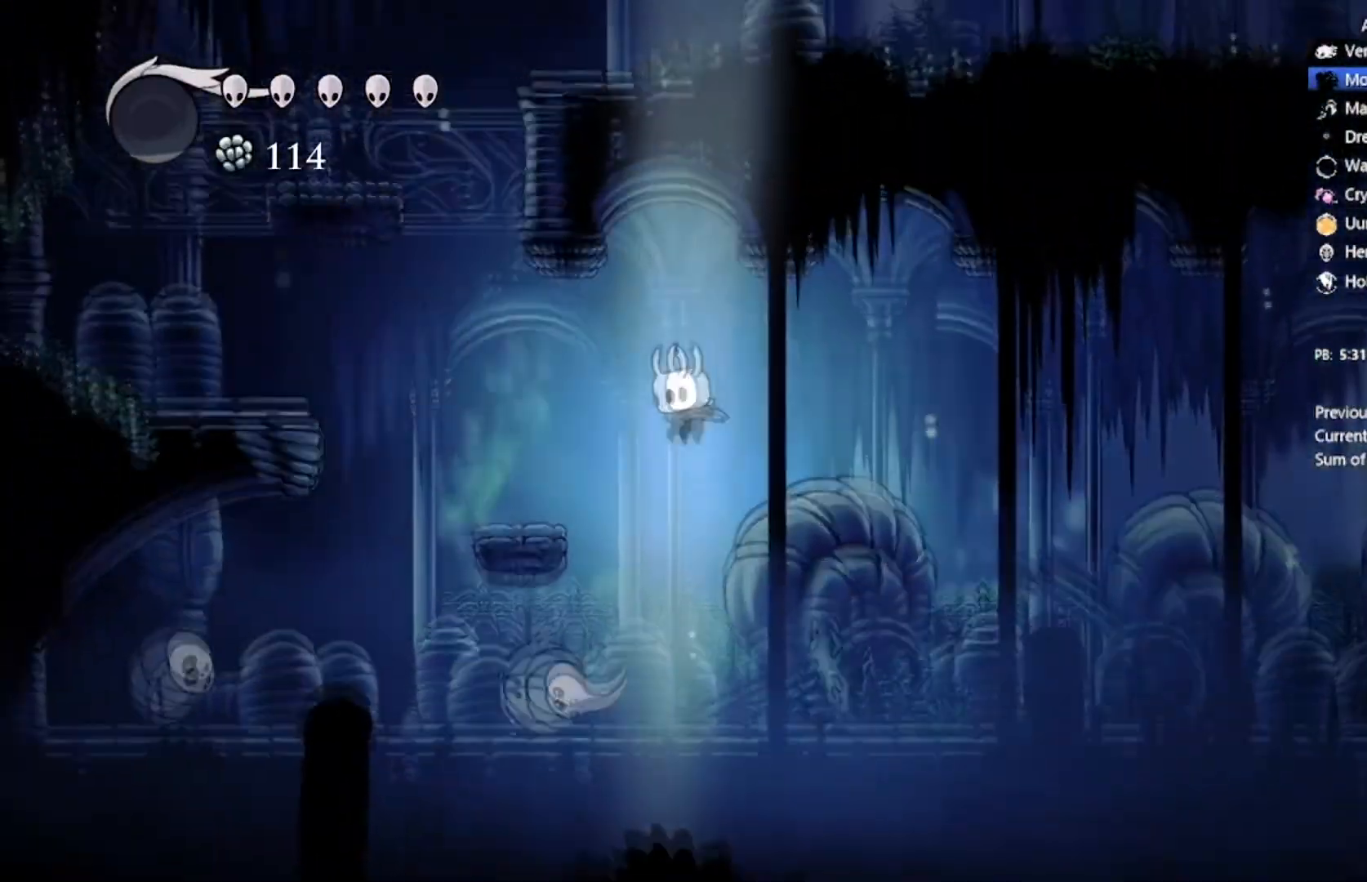
{"buttons": ["A", "DPAD_LEFT"], "left_stick": "center"}
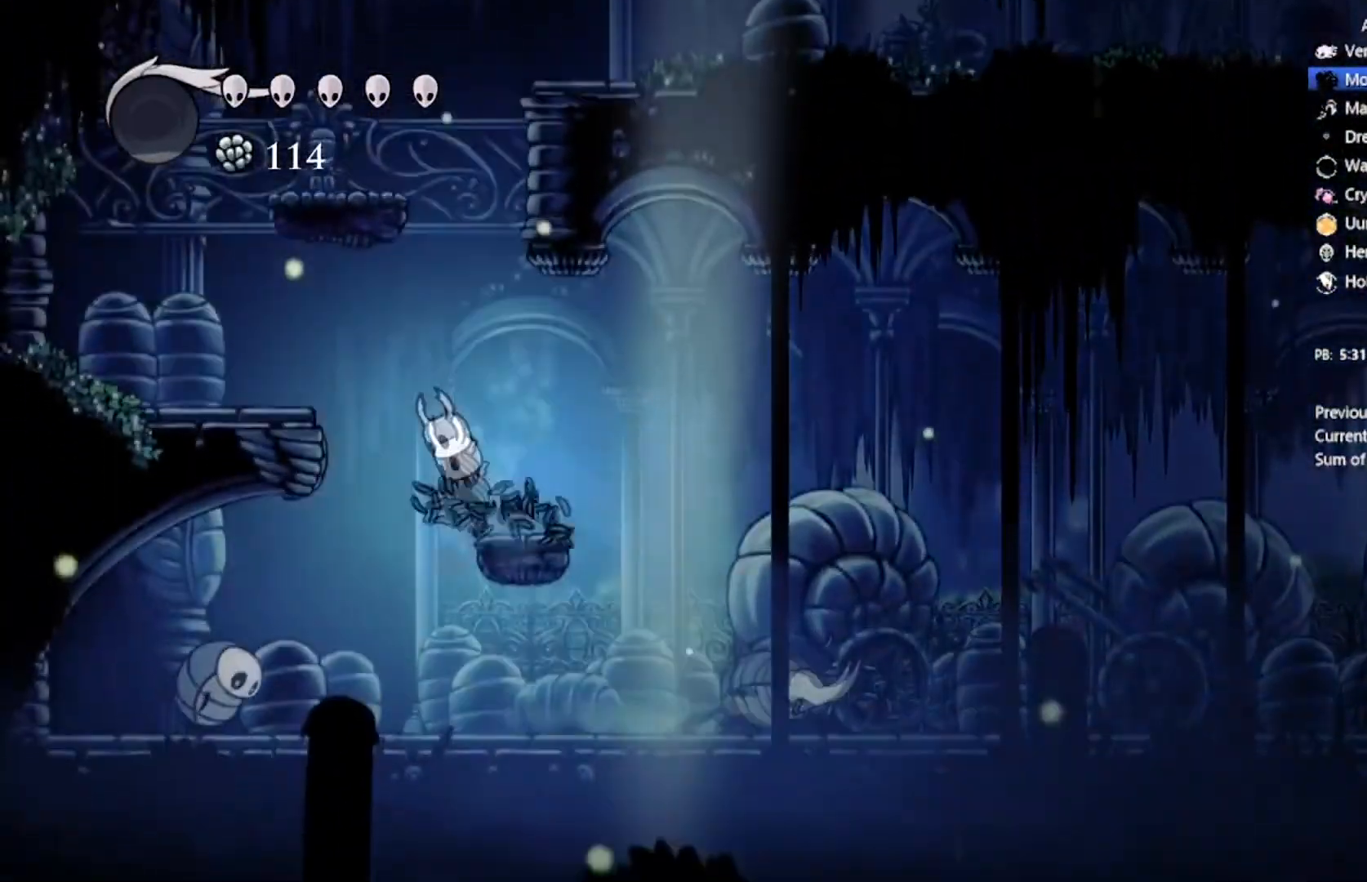
{"buttons": ["DPAD_LEFT"], "left_stick": "center", "events": [[234, "A", "up"]]}
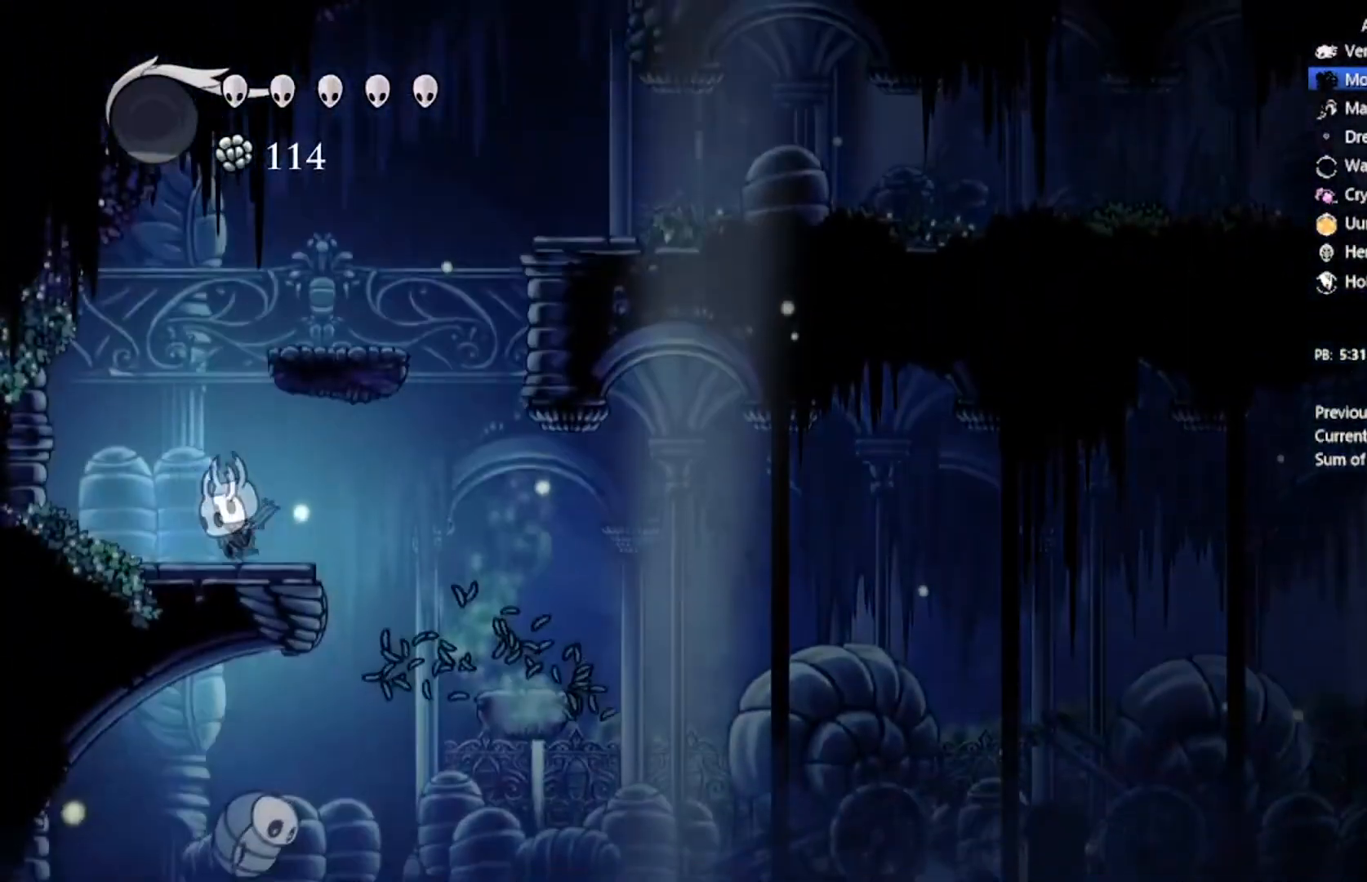
{"buttons": ["DPAD_RIGHT"], "left_stick": "center", "events": [[33, "A", "down"], [33, "DPAD_UP", "down"], [66, "DPAD_LEFT", "up"], [100, "DPAD_UP", "up"], [133, "DPAD_RIGHT", "down"], [367, "A", "up"]]}